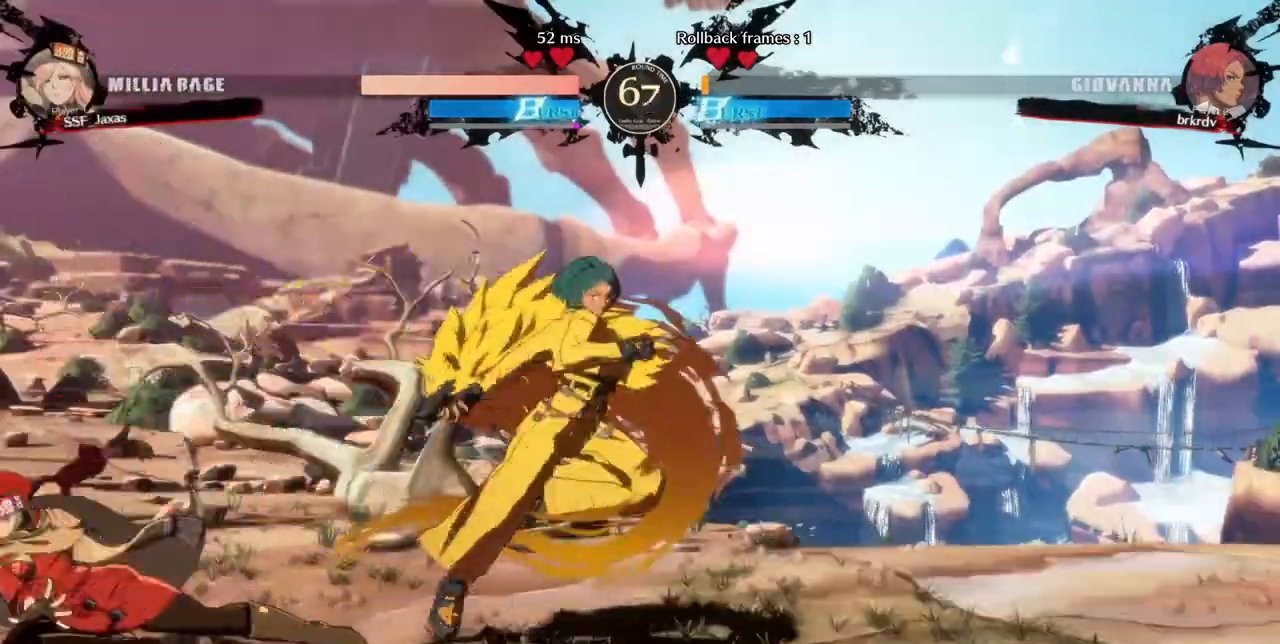
Gameplay with a controller (arcade stick); each line is a JSON object with the inputs held at the frame after it (dt_ms = milliseconds from this image to that frame). "events" lists button and stick changes between this image and that frame as [ms after this image, input, new state], when the widget could be followed in between. Not read: L3 R3 SELECT START.
{"dt_ms": 480, "buttons": ["L1"]}
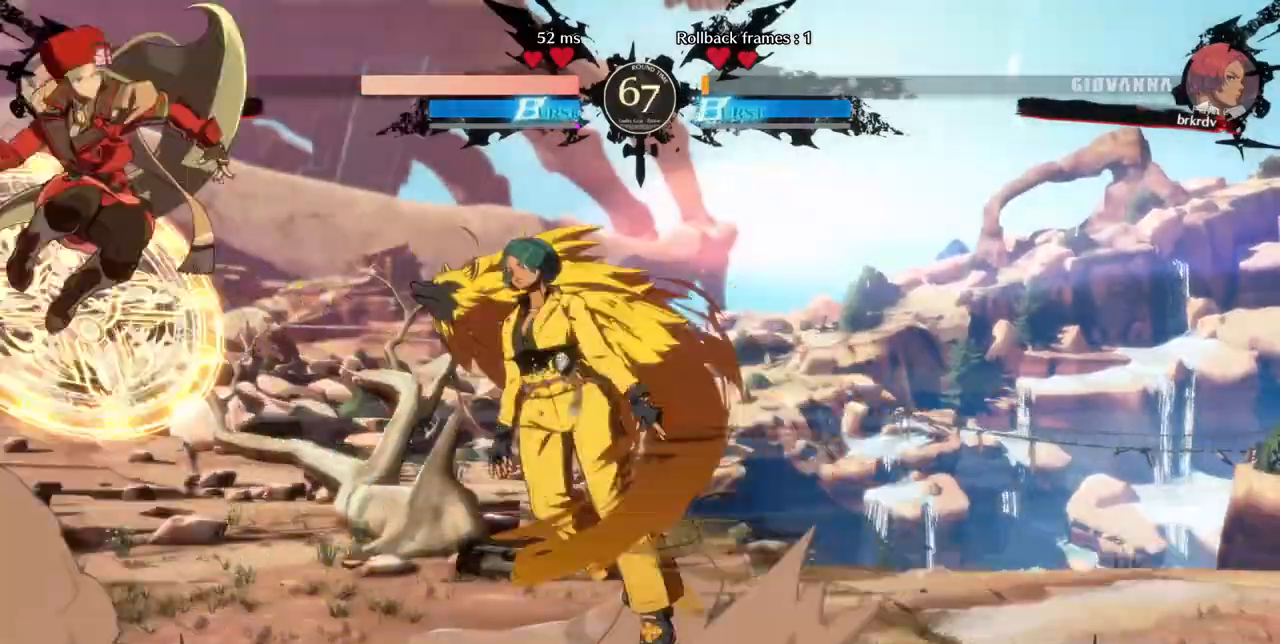
{"dt_ms": 520, "buttons": ["DPAD_LEFT"]}
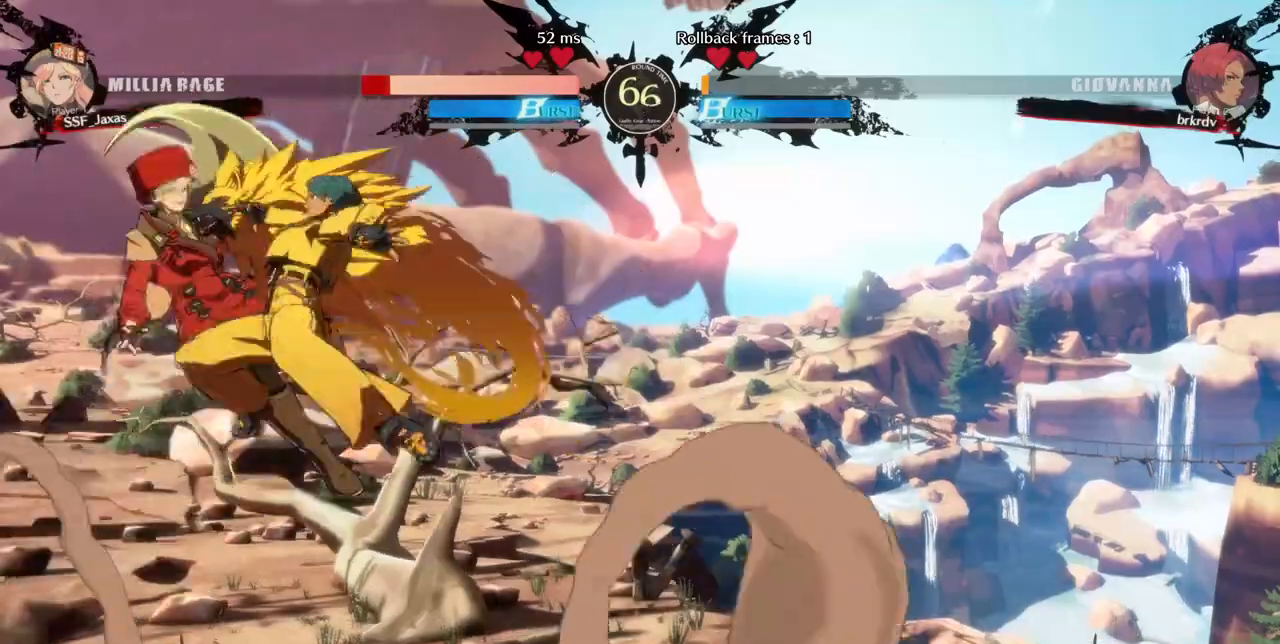
{"dt_ms": 480, "buttons": ["SQUARE", "DPAD_DOWN", "DPAD_LEFT"], "events": [[360, "SQUARE", "down"], [480, "DPAD_DOWN", "down"]]}
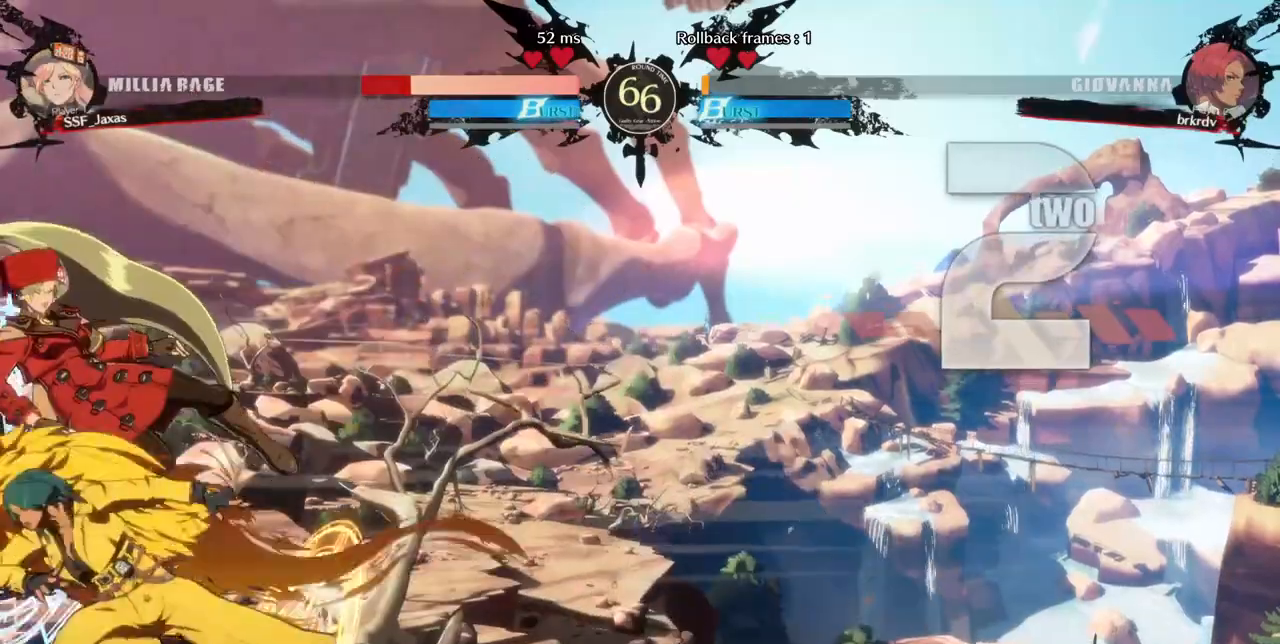
{"dt_ms": 520, "buttons": ["SQUARE", "DPAD_DOWN", "DPAD_LEFT"], "events": [[120, "DPAD_DOWN", "up"], [440, "DPAD_DOWN", "down"]]}
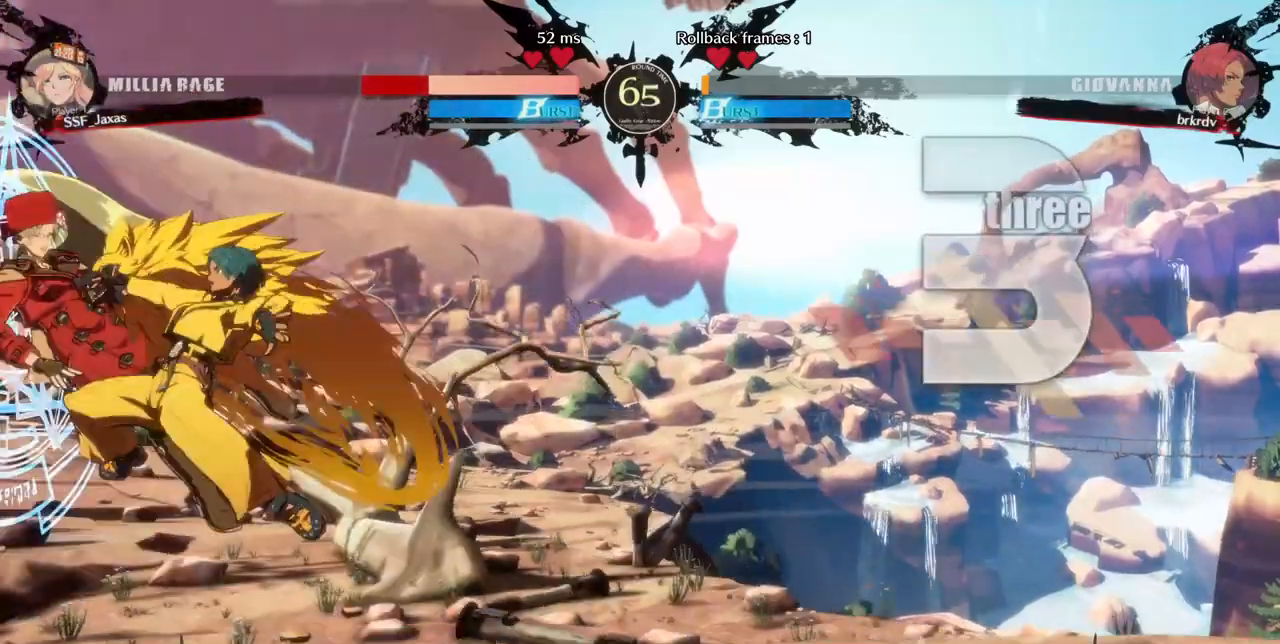
{"dt_ms": 480, "buttons": ["SQUARE", "DPAD_LEFT"], "events": [[80, "DPAD_DOWN", "up"], [320, "DPAD_DOWN", "down"], [480, "DPAD_DOWN", "up"]]}
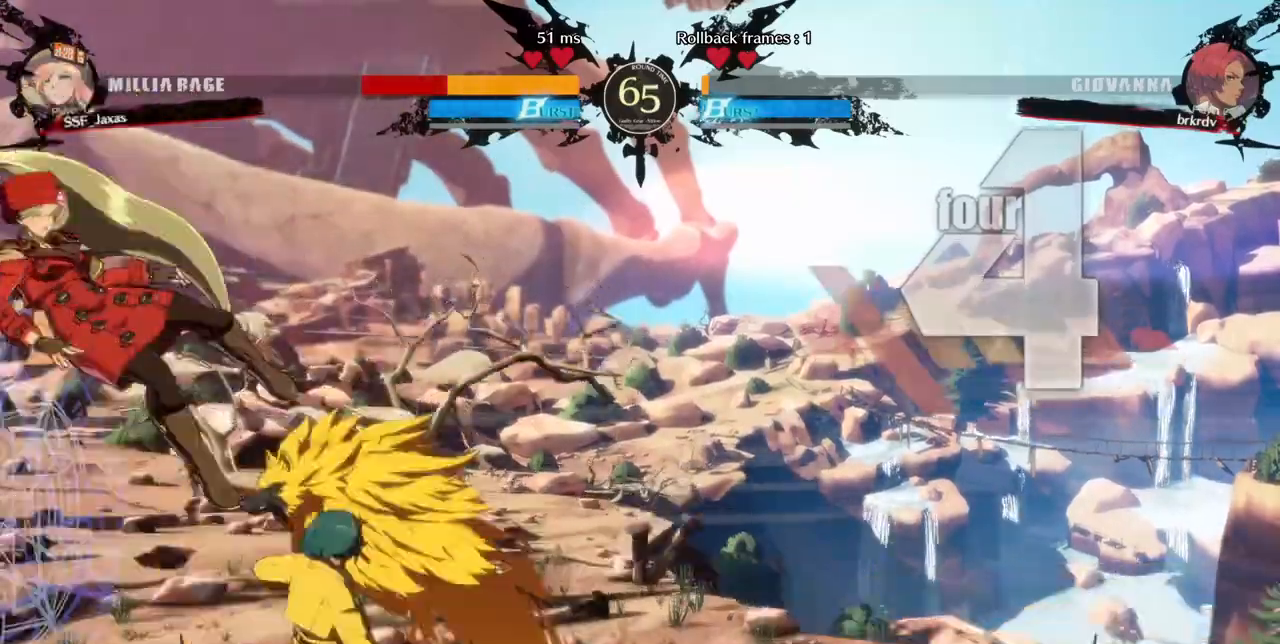
{"dt_ms": 520, "buttons": ["SQUARE", "DPAD_RIGHT"]}
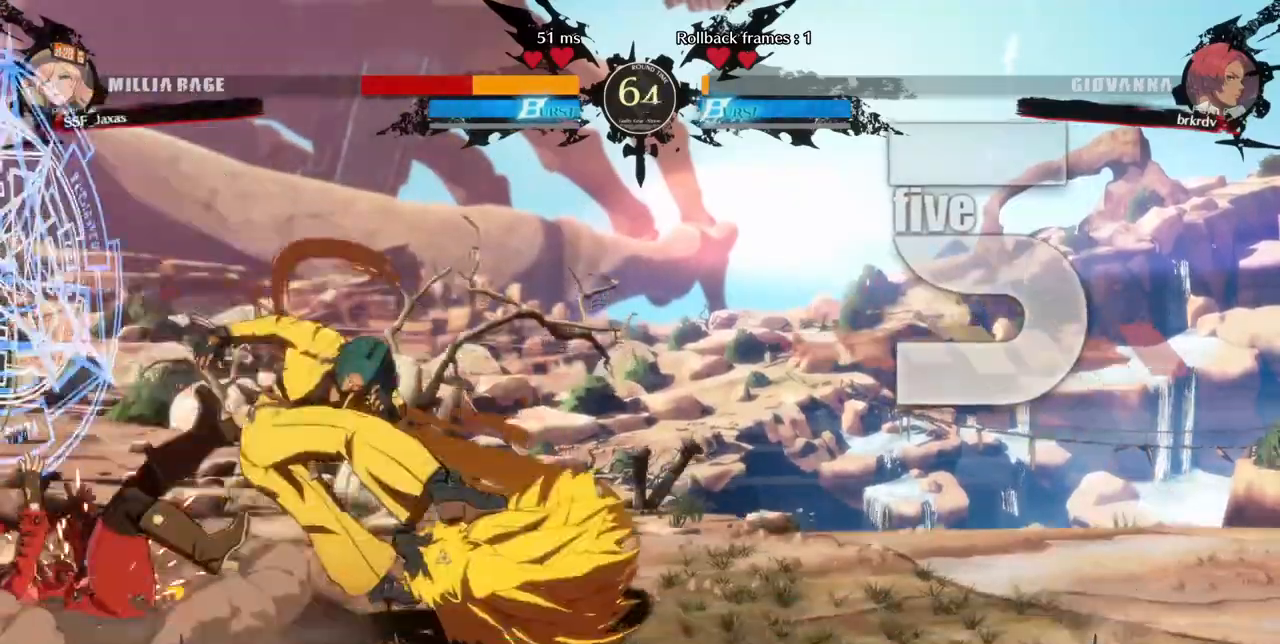
{"dt_ms": 480, "buttons": ["SQUARE", "DPAD_RIGHT"], "events": [[240, "DPAD_DOWN", "down"], [320, "DPAD_DOWN", "up"]]}
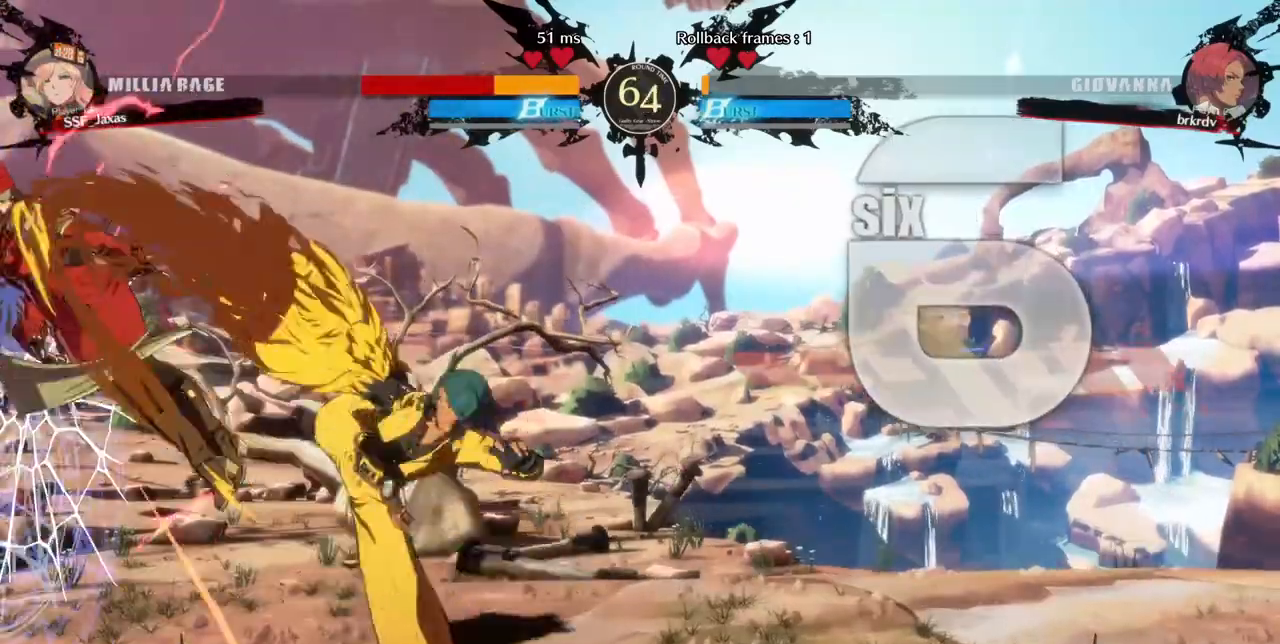
{"dt_ms": 520, "buttons": ["SQUARE", "DPAD_RIGHT"], "events": []}
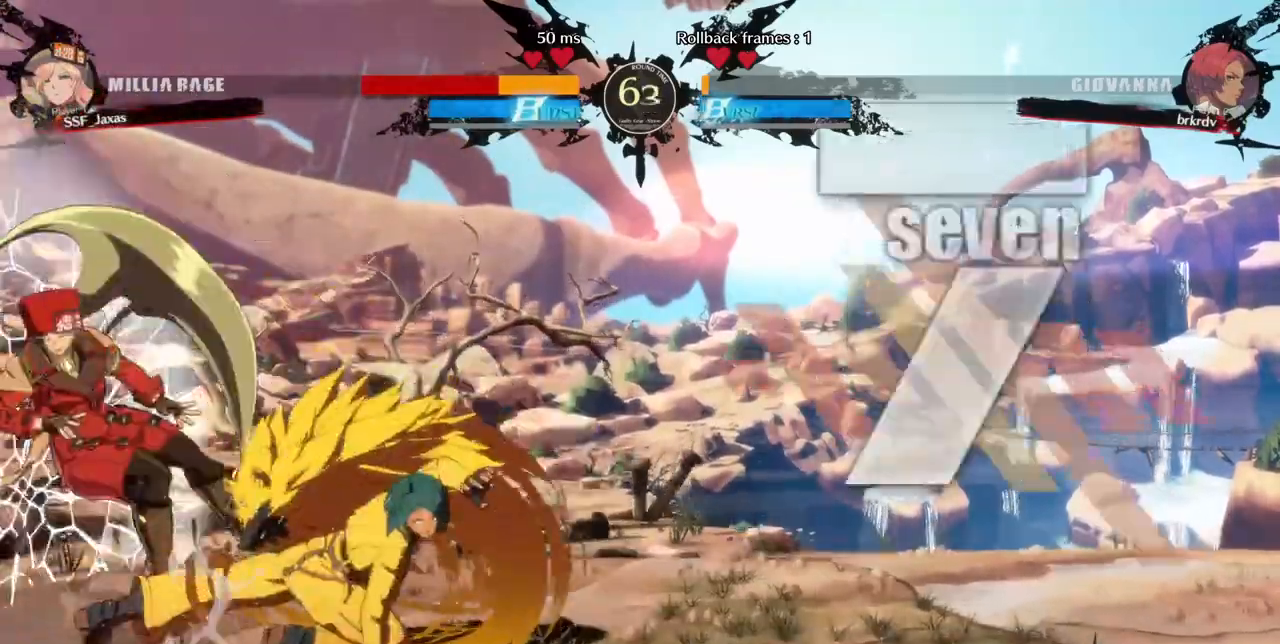
{"dt_ms": 480, "buttons": ["DPAD_DOWN", "DPAD_LEFT"], "events": [[80, "DPAD_LEFT", "down"], [80, "DPAD_RIGHT", "up"], [120, "DPAD_DOWN", "down"], [120, "SQUARE", "up"]]}
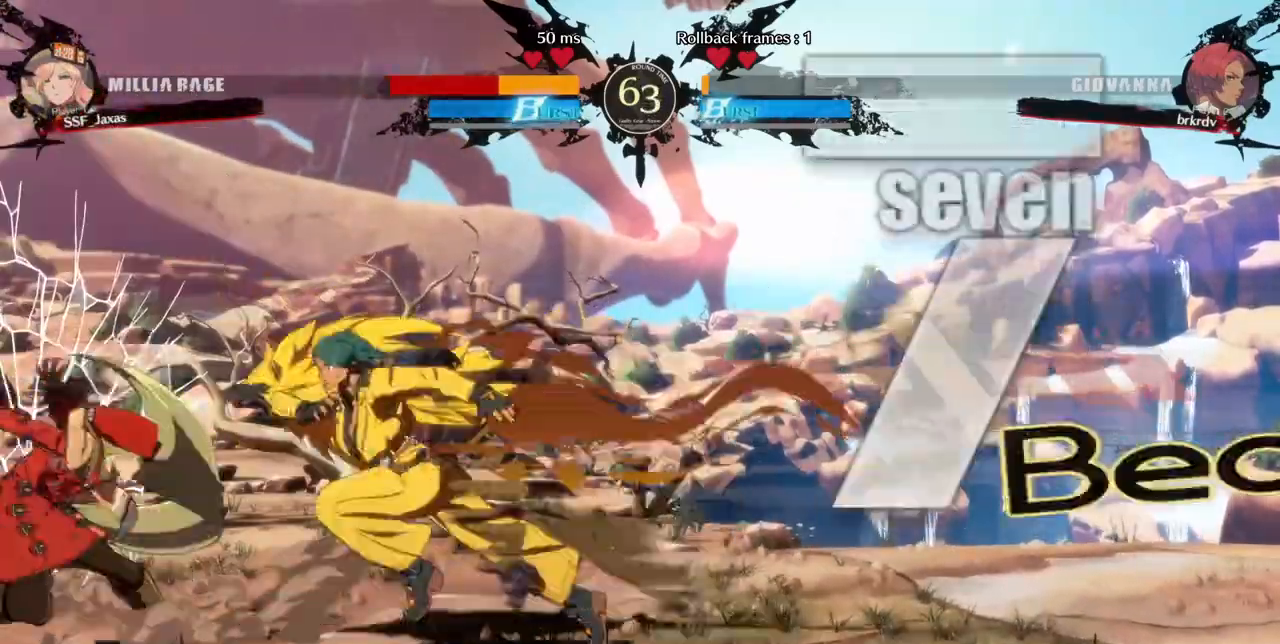
{"dt_ms": 520, "buttons": ["DPAD_DOWN", "DPAD_LEFT"], "events": [[400, "DPAD_DOWN", "up"], [400, "DPAD_UP", "down"], [520, "DPAD_DOWN", "down"], [520, "DPAD_UP", "up"]]}
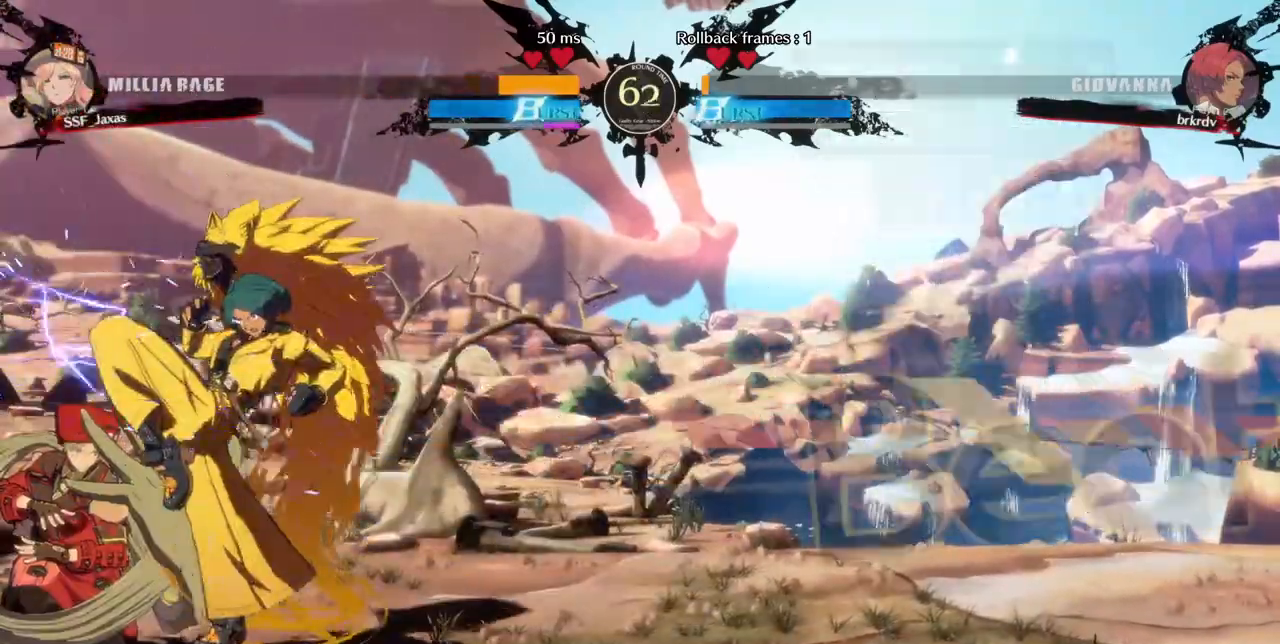
{"dt_ms": 480, "buttons": ["DPAD_LEFT"], "events": [[280, "DPAD_DOWN", "up"], [280, "DPAD_UP", "down"], [320, "DPAD_UP", "up"]]}
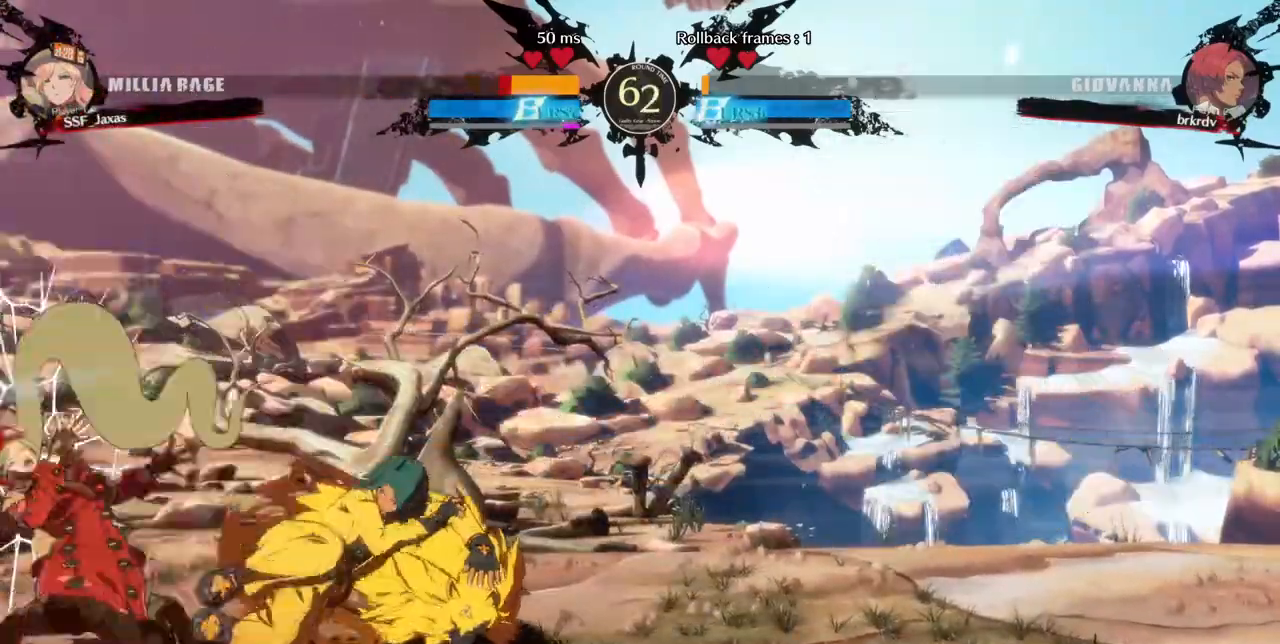
{"dt_ms": 520, "buttons": ["SQUARE", "TRIANGLE", "DPAD_DOWN", "DPAD_LEFT"], "events": [[200, "DPAD_DOWN", "down"], [240, "TRIANGLE", "down"], [280, "SQUARE", "down"]]}
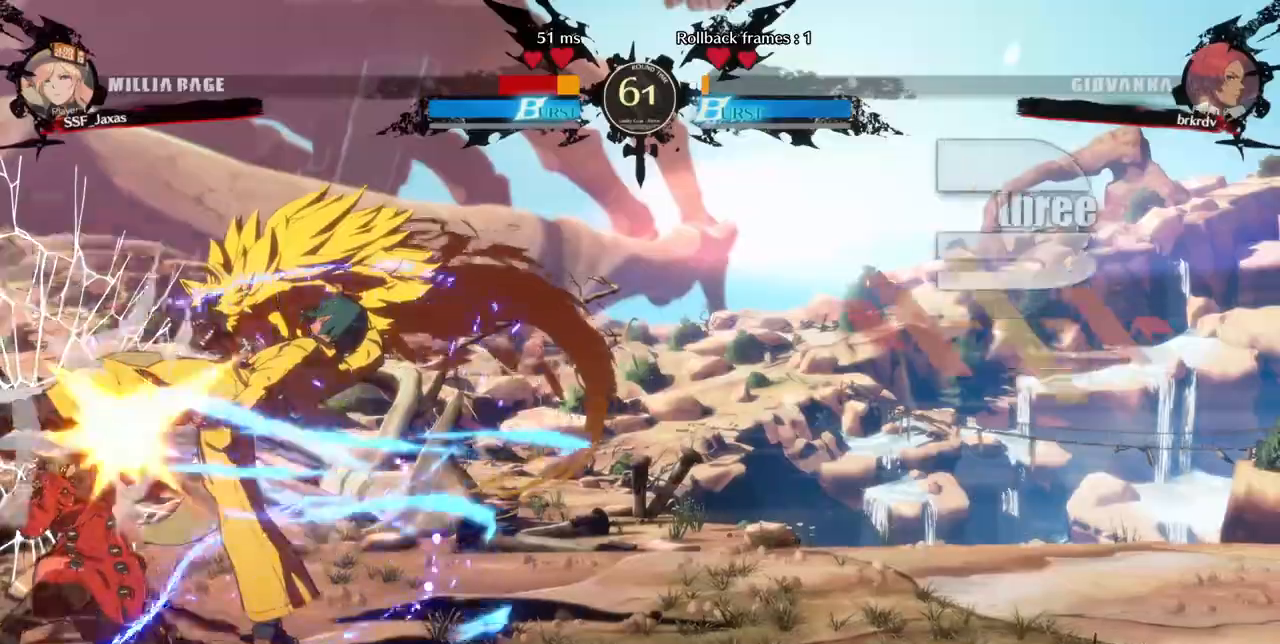
{"dt_ms": 480, "buttons": ["DPAD_LEFT"], "events": [[120, "DPAD_DOWN", "up"], [160, "SQUARE", "up"], [160, "TRIANGLE", "up"], [400, "R2", "down"], [400, "SQUARE", "down"], [480, "R2", "up"], [480, "SQUARE", "up"]]}
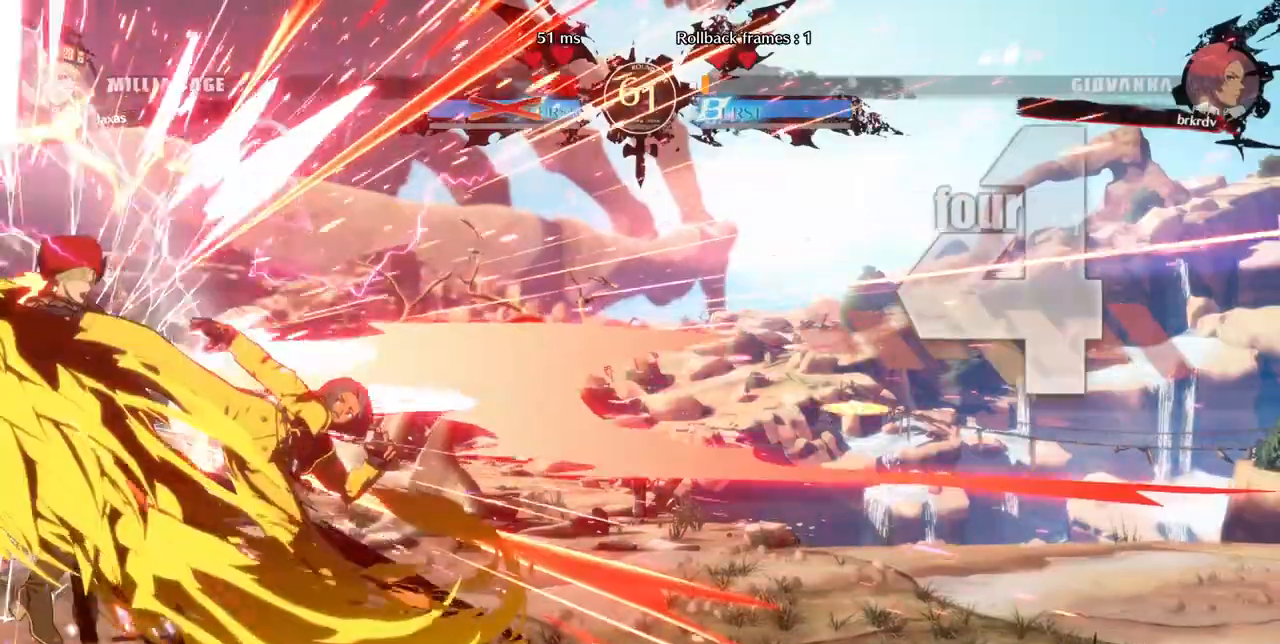
{"dt_ms": 520, "buttons": ["DPAD_LEFT"], "events": []}
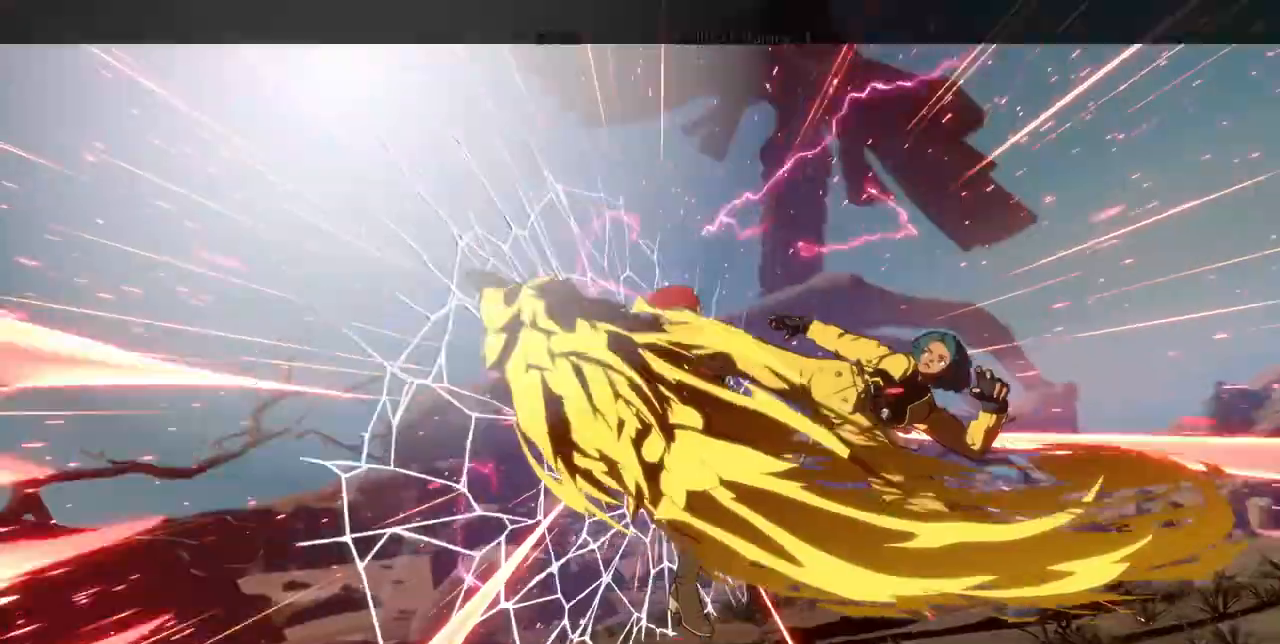
{"dt_ms": 480, "buttons": [], "events": [[80, "DPAD_LEFT", "up"], [280, "DPAD_UP", "down"], [320, "R1", "down"], [320, "SQUARE", "down"], [320, "TRIANGLE", "down"], [360, "CROSS", "down"], [480, "CROSS", "up"], [480, "DPAD_UP", "up"], [480, "R1", "up"], [480, "SQUARE", "up"], [480, "TRIANGLE", "up"]]}
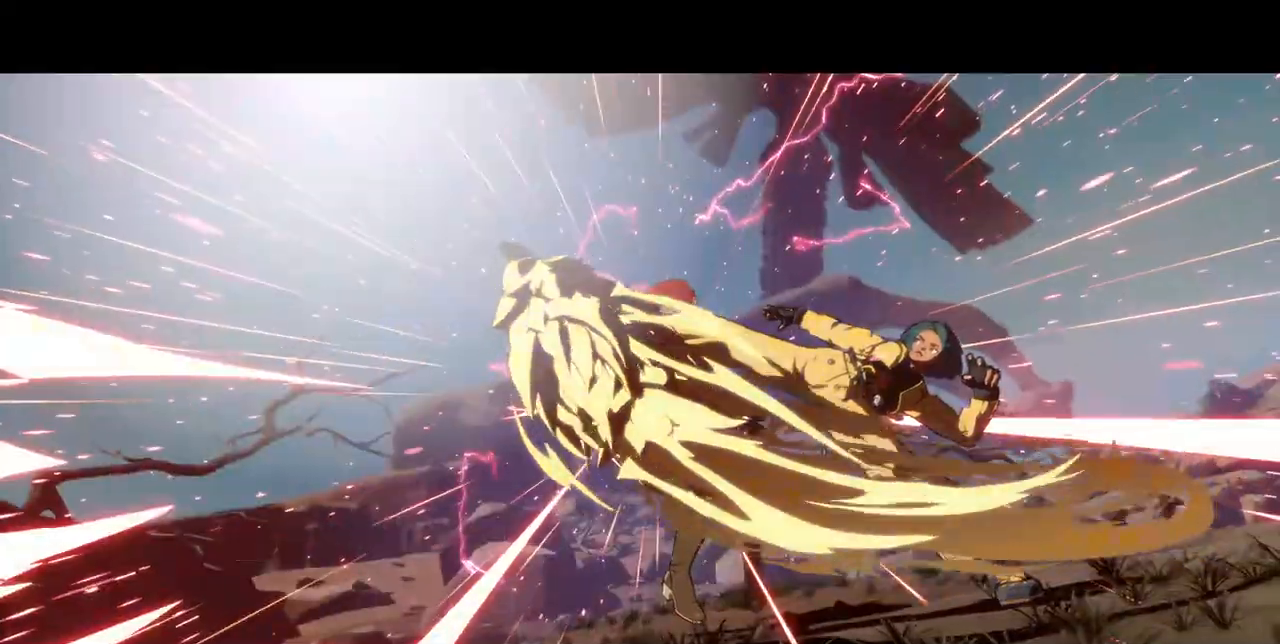
{"dt_ms": 520, "buttons": [], "events": [[80, "R1", "down"], [80, "SQUARE", "down"], [80, "TRIANGLE", "down"], [120, "DPAD_UP", "down"], [160, "CROSS", "down"], [200, "TRIANGLE", "up"], [240, "R1", "up"], [240, "SQUARE", "up"], [280, "CROSS", "up"], [280, "DPAD_UP", "up"], [320, "R1", "down"], [320, "TRIANGLE", "down"], [360, "L1", "down"], [360, "SQUARE", "down"], [400, "CROSS", "down"], [440, "L1", "up"], [440, "TRIANGLE", "up"], [480, "R1", "up"], [480, "SQUARE", "up"], [520, "CROSS", "up"]]}
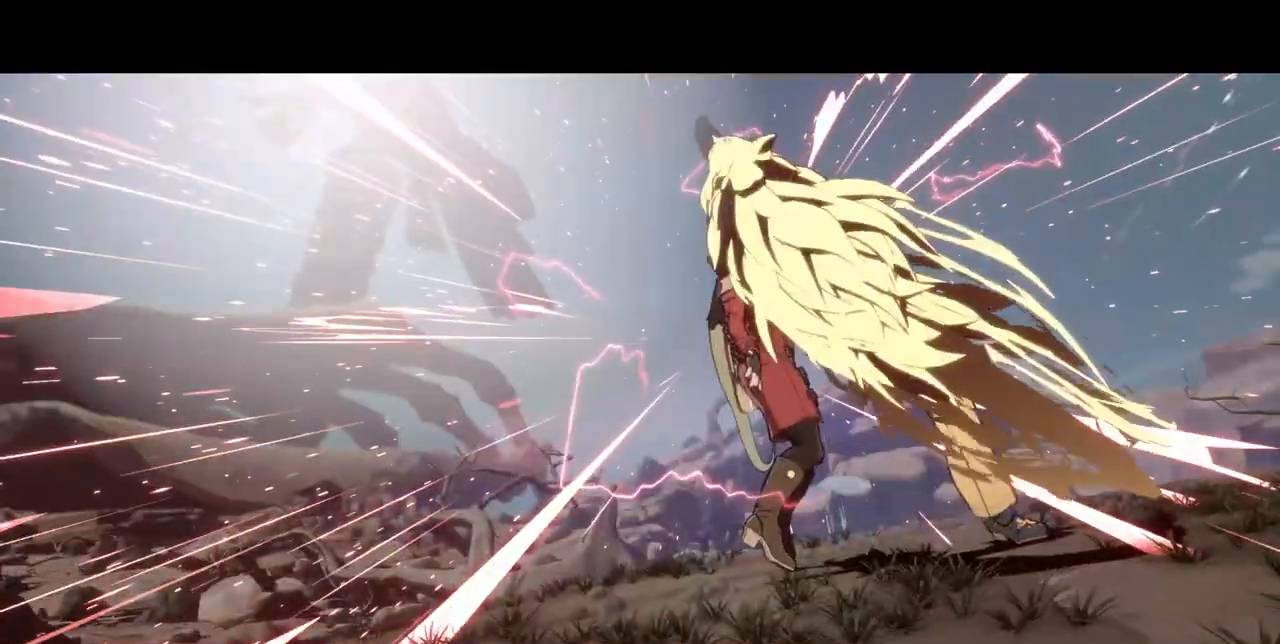
{"dt_ms": 480, "buttons": [], "events": [[80, "CROSS", "down"], [80, "R1", "down"], [80, "SQUARE", "down"], [80, "TRIANGLE", "down"], [200, "SQUARE", "up"], [200, "TRIANGLE", "up"], [240, "R1", "up"], [280, "CROSS", "up"], [320, "CROSS", "down"], [320, "R1", "down"], [320, "TRIANGLE", "down"], [360, "L1", "down"], [360, "SQUARE", "down"], [480, "CROSS", "up"], [480, "L1", "up"], [480, "R1", "up"], [480, "SQUARE", "up"], [480, "TRIANGLE", "up"]]}
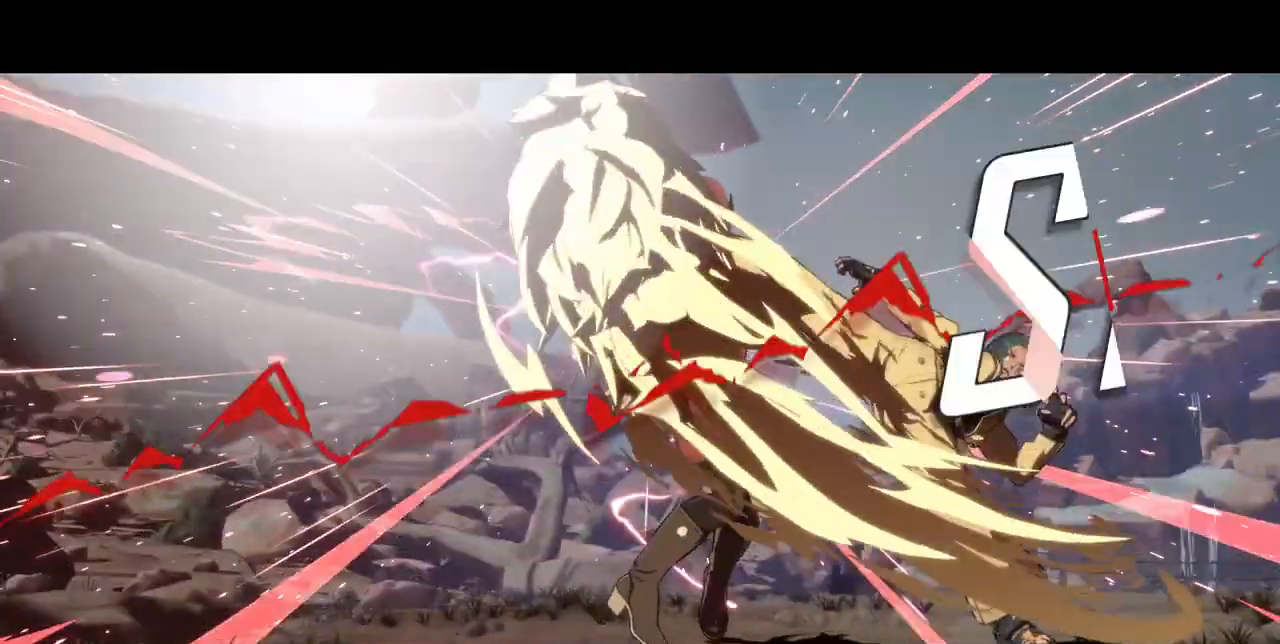
{"dt_ms": 520, "buttons": ["CROSS"], "events": [[160, "CROSS", "down"], [200, "L1", "down"], [200, "R1", "down"], [200, "SQUARE", "down"], [200, "TRIANGLE", "down"], [280, "SQUARE", "up"], [320, "L1", "up"], [320, "R1", "up"], [320, "TRIANGLE", "up"], [360, "CROSS", "up"], [400, "CROSS", "down"], [400, "R1", "down"], [400, "SQUARE", "down"], [400, "TRIANGLE", "down"], [520, "R1", "up"], [520, "SQUARE", "up"], [520, "TRIANGLE", "up"]]}
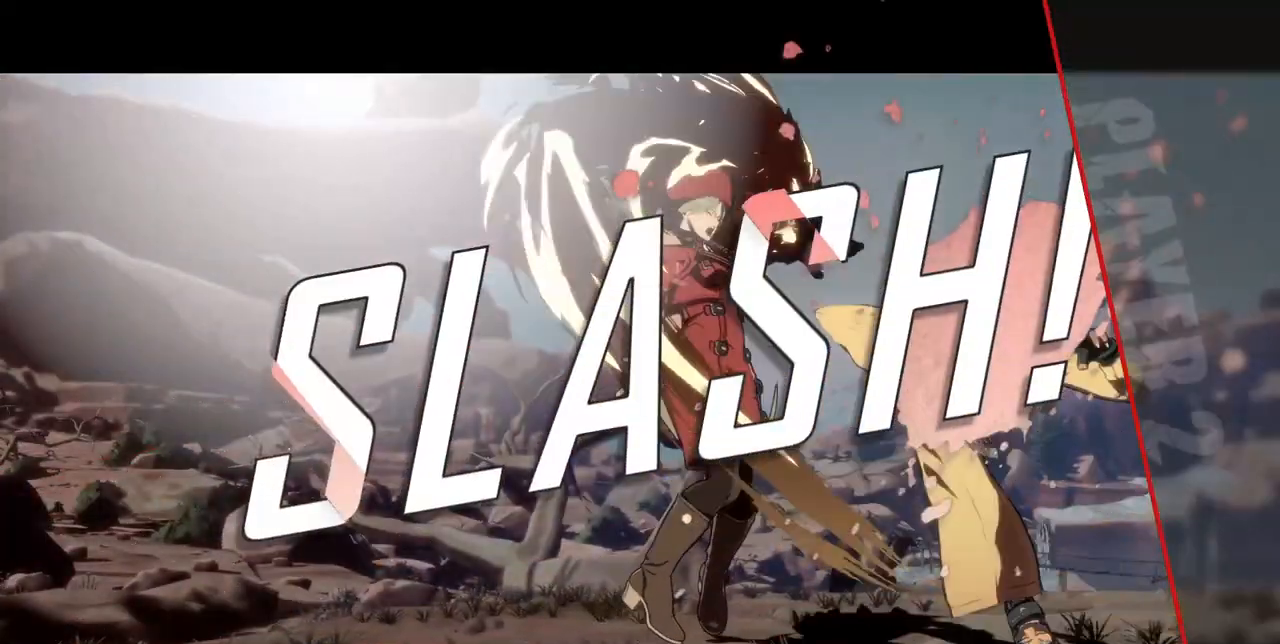
{"dt_ms": 480, "buttons": ["CROSS"], "events": [[80, "CROSS", "up"], [160, "CROSS", "down"], [280, "CROSS", "up"], [440, "CROSS", "down"]]}
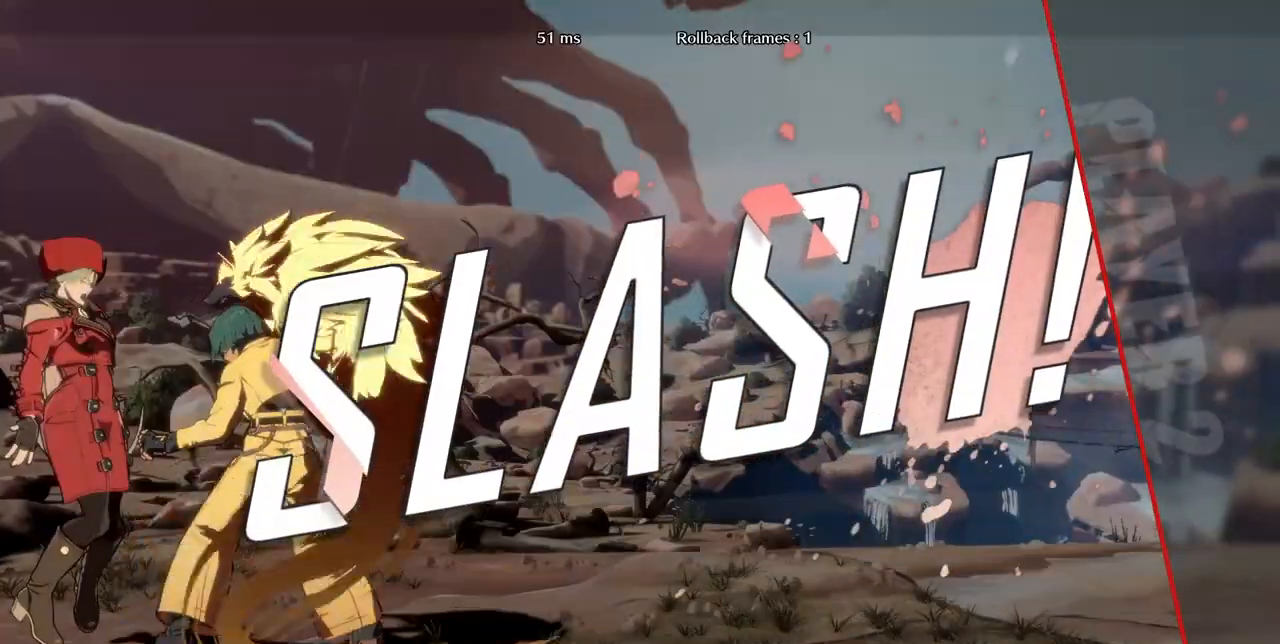
{"dt_ms": 520, "buttons": [], "events": [[40, "CROSS", "up"], [200, "CROSS", "down"], [280, "CROSS", "up"], [400, "CROSS", "down"], [400, "DPAD_UP", "down"], [480, "CROSS", "up"], [480, "DPAD_UP", "up"]]}
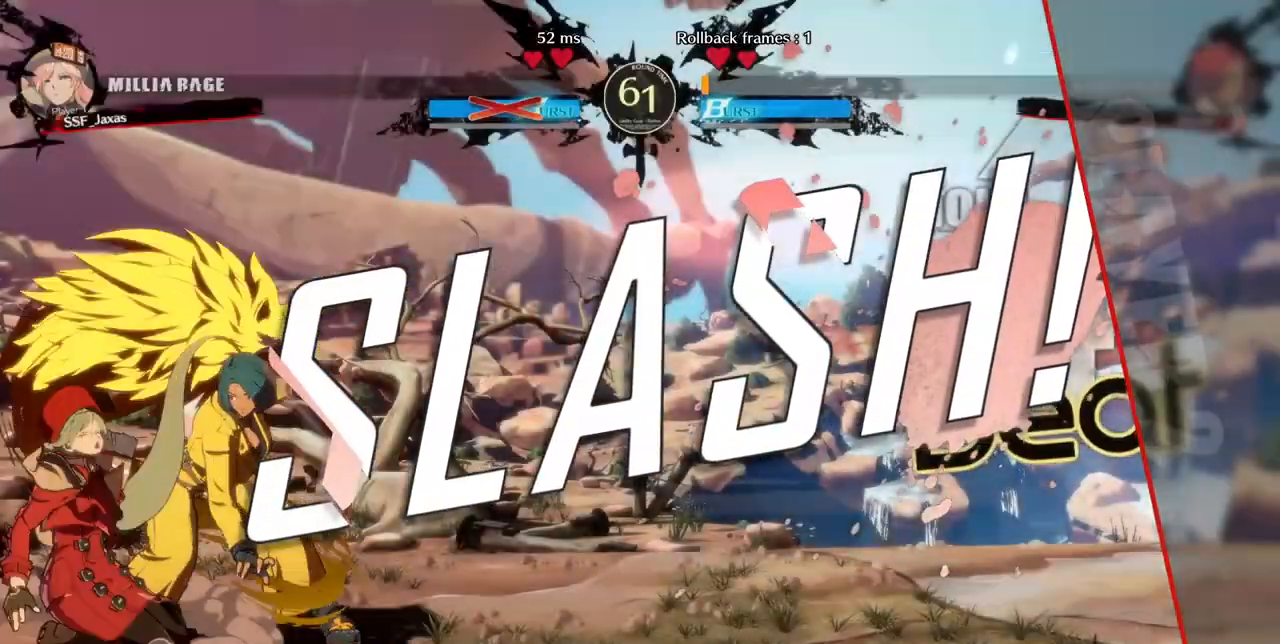
{"dt_ms": 480, "buttons": ["CROSS"], "events": [[80, "CROSS", "down"], [80, "DPAD_UP", "down"], [120, "CROSS", "up"], [160, "DPAD_UP", "up"], [240, "DPAD_UP", "down"], [280, "DPAD_UP", "up"], [400, "DPAD_UP", "down"], [480, "CROSS", "down"], [480, "DPAD_UP", "up"]]}
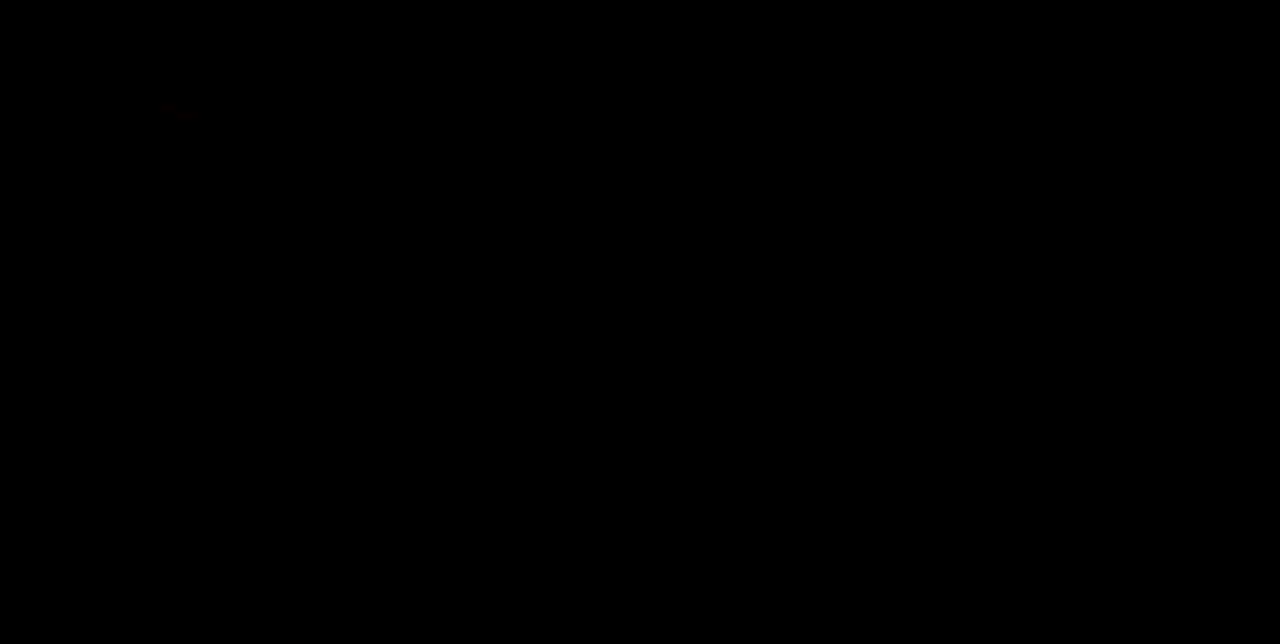
{"dt_ms": 520, "buttons": ["CROSS", "SQUARE", "DPAD_UP"], "events": [[40, "CROSS", "up"], [80, "DPAD_UP", "down"], [200, "CROSS", "down"], [200, "DPAD_UP", "up"], [280, "DPAD_DOWN", "down"], [320, "CROSS", "up"], [400, "DPAD_DOWN", "up"], [400, "DPAD_UP", "down"], [400, "R1", "down"], [400, "TRIANGLE", "down"], [440, "CROSS", "down"], [440, "DPAD_RIGHT", "down"], [440, "SQUARE", "down"], [520, "DPAD_RIGHT", "up"], [520, "R1", "up"], [520, "TRIANGLE", "up"]]}
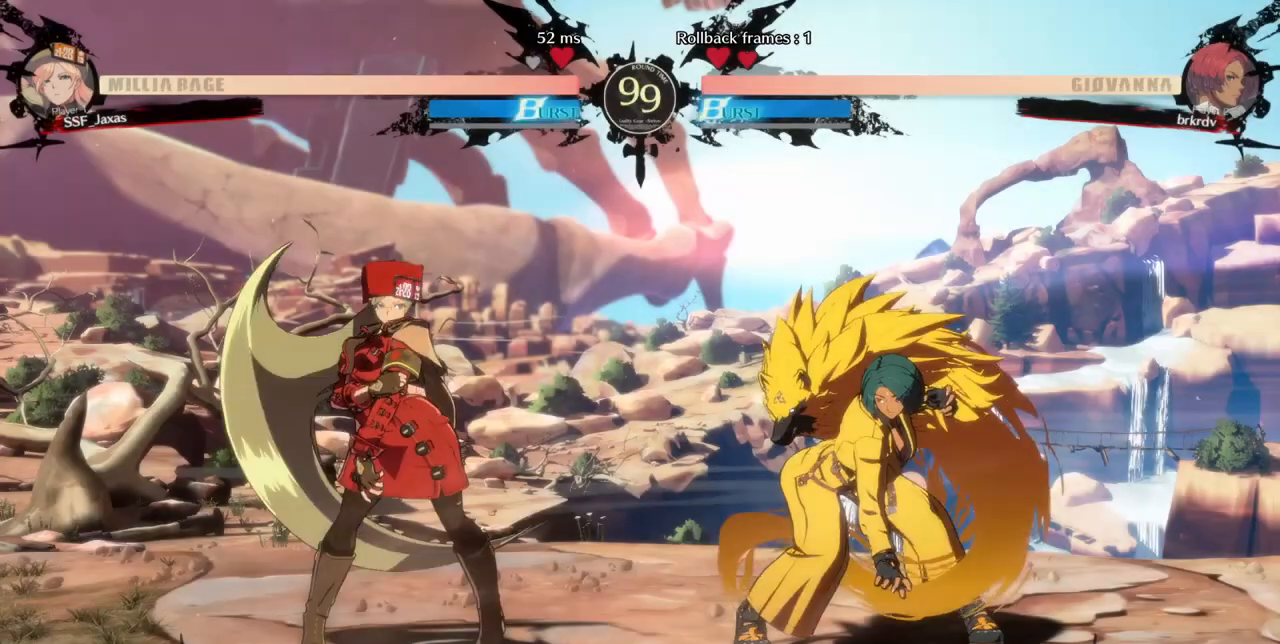
{"dt_ms": 480, "buttons": ["CROSS", "SQUARE", "TRIANGLE", "R1", "DPAD_UP"]}
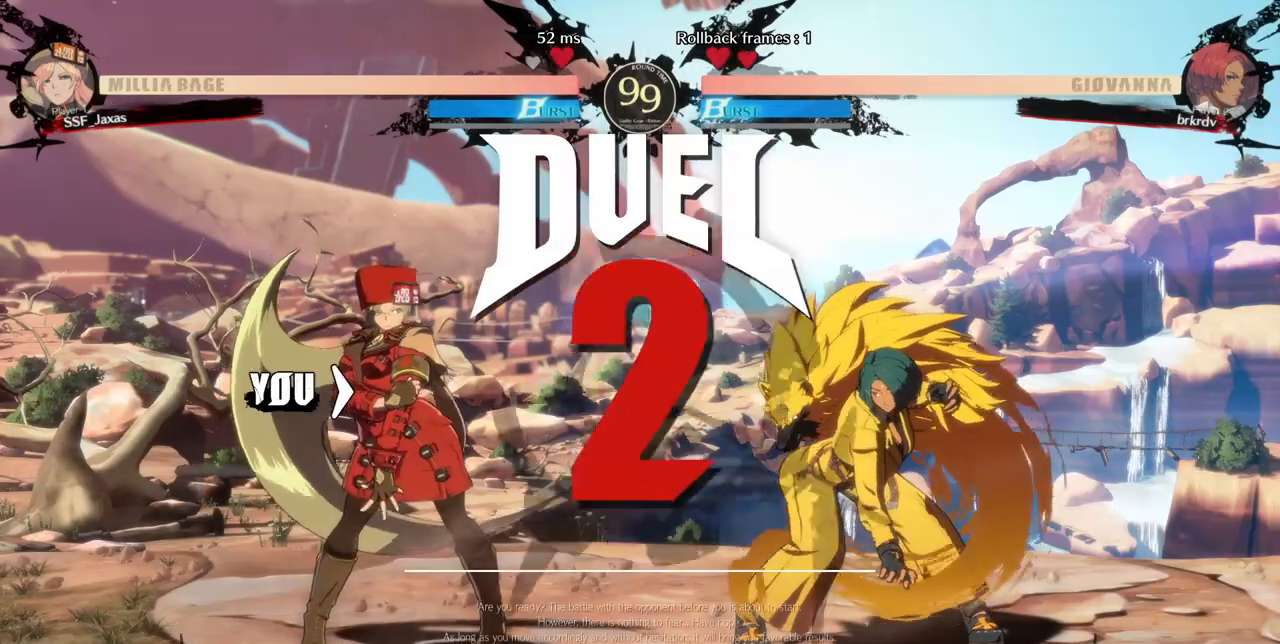
{"dt_ms": 520, "buttons": []}
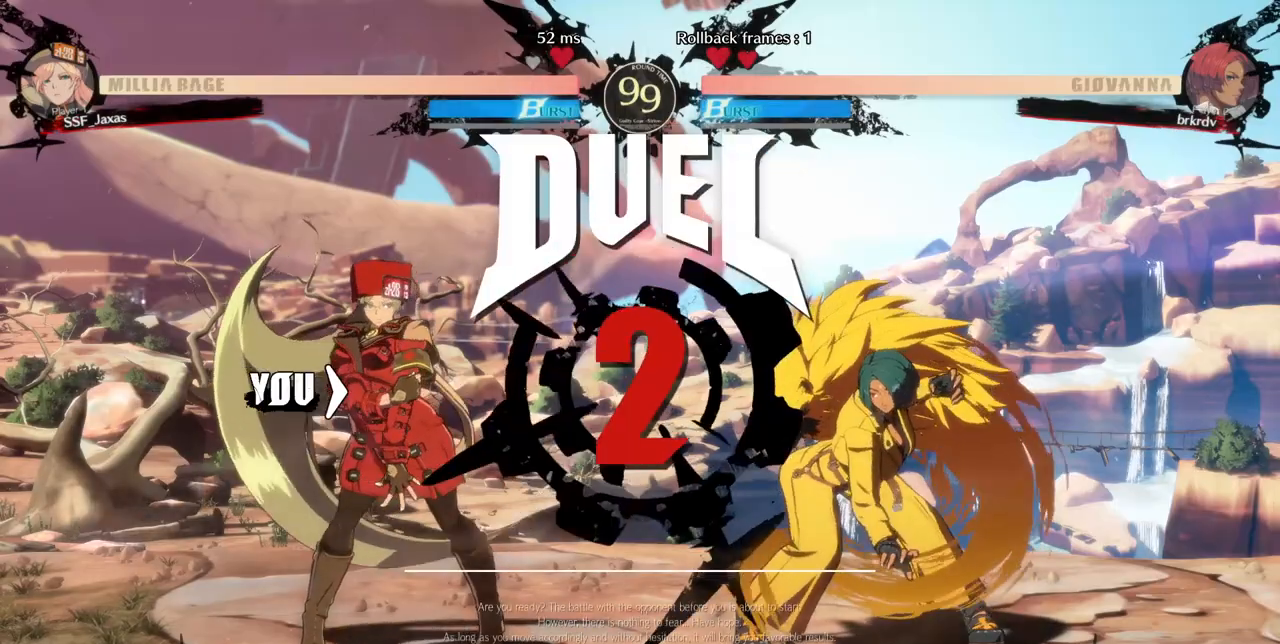
{"dt_ms": 1000, "buttons": []}
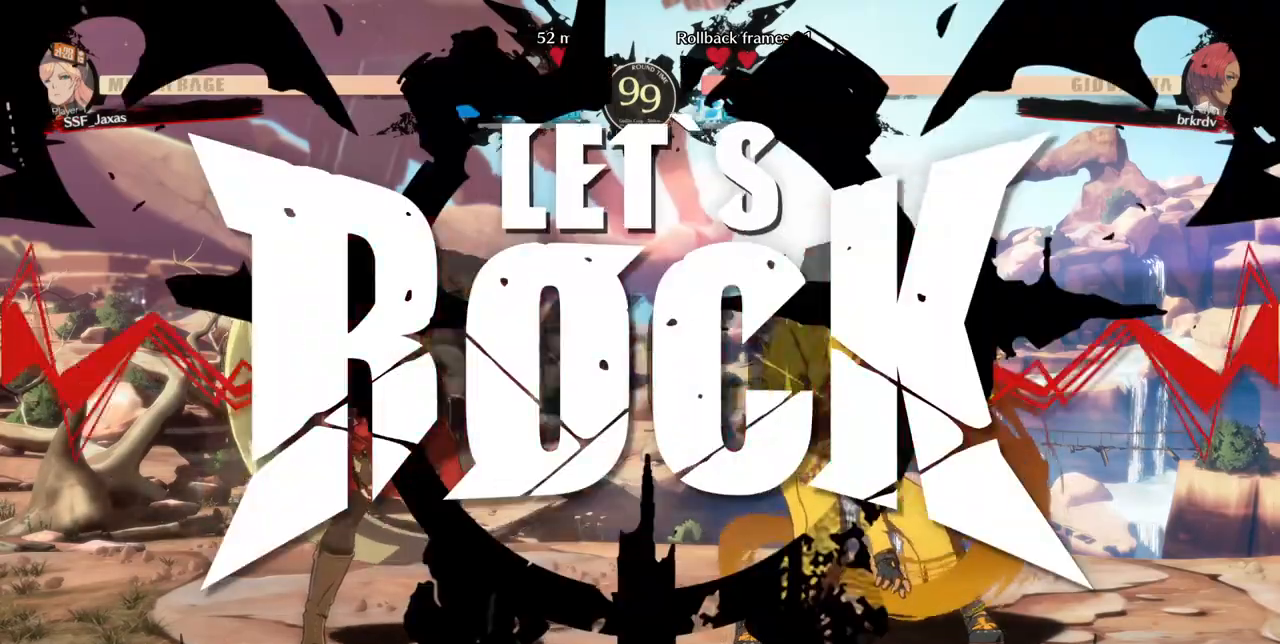
{"dt_ms": 480, "buttons": [], "events": []}
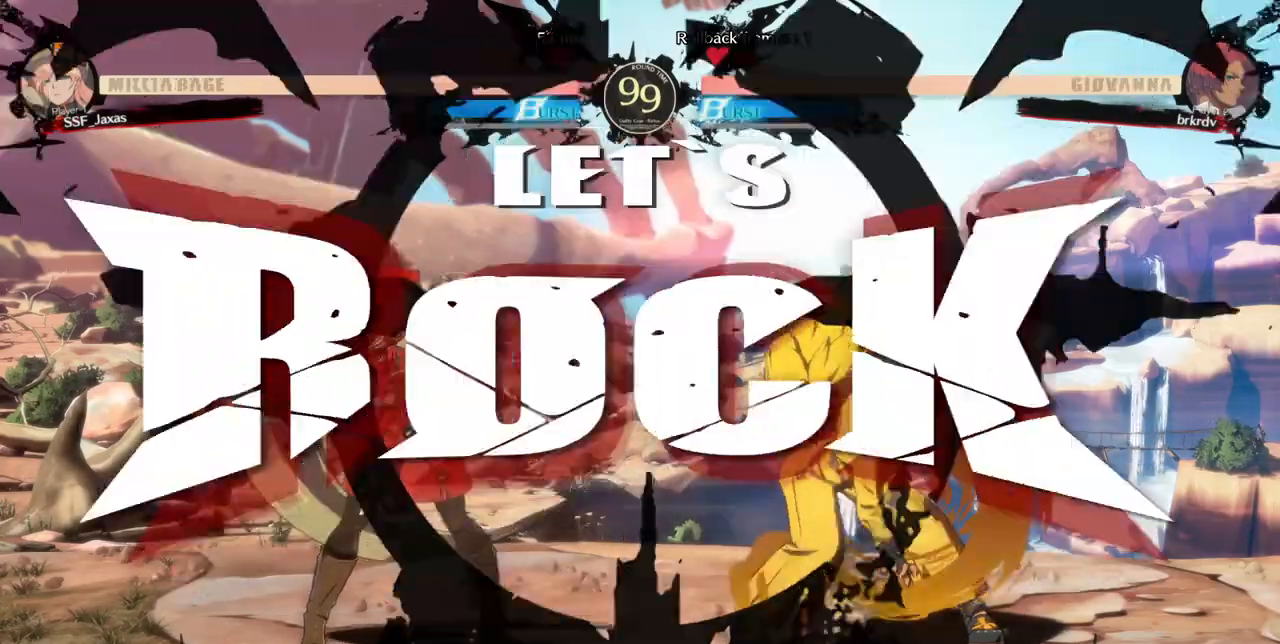
{"dt_ms": 520, "buttons": ["DPAD_LEFT"]}
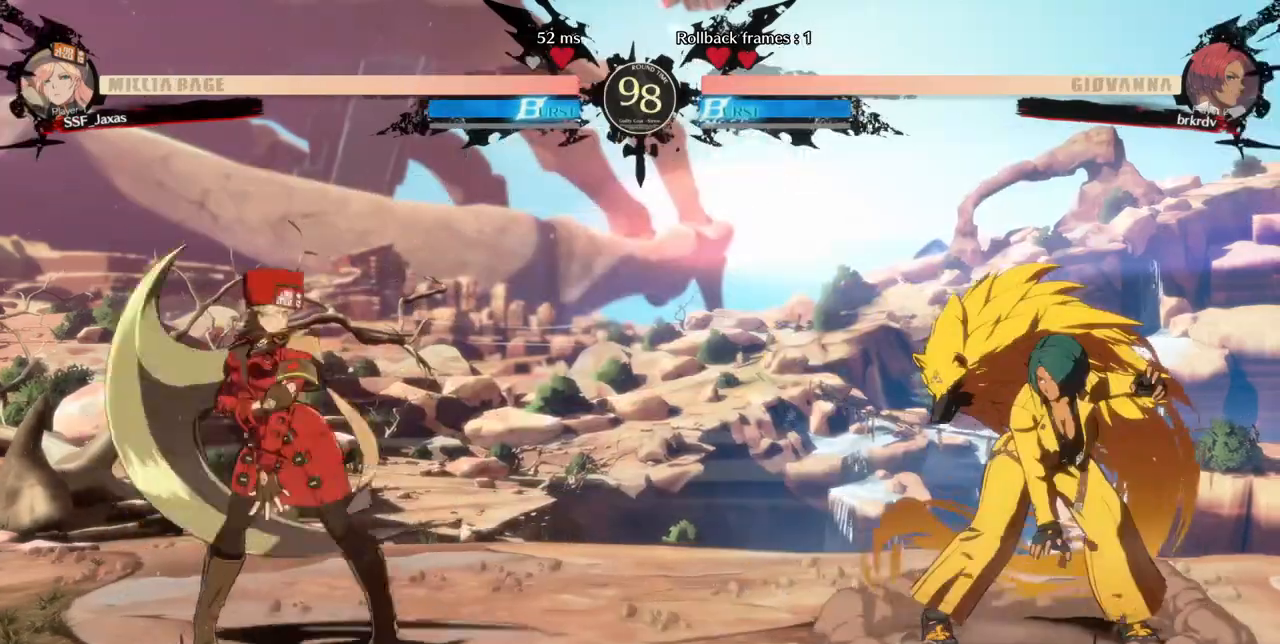
{"dt_ms": 1000, "buttons": ["DPAD_RIGHT"]}
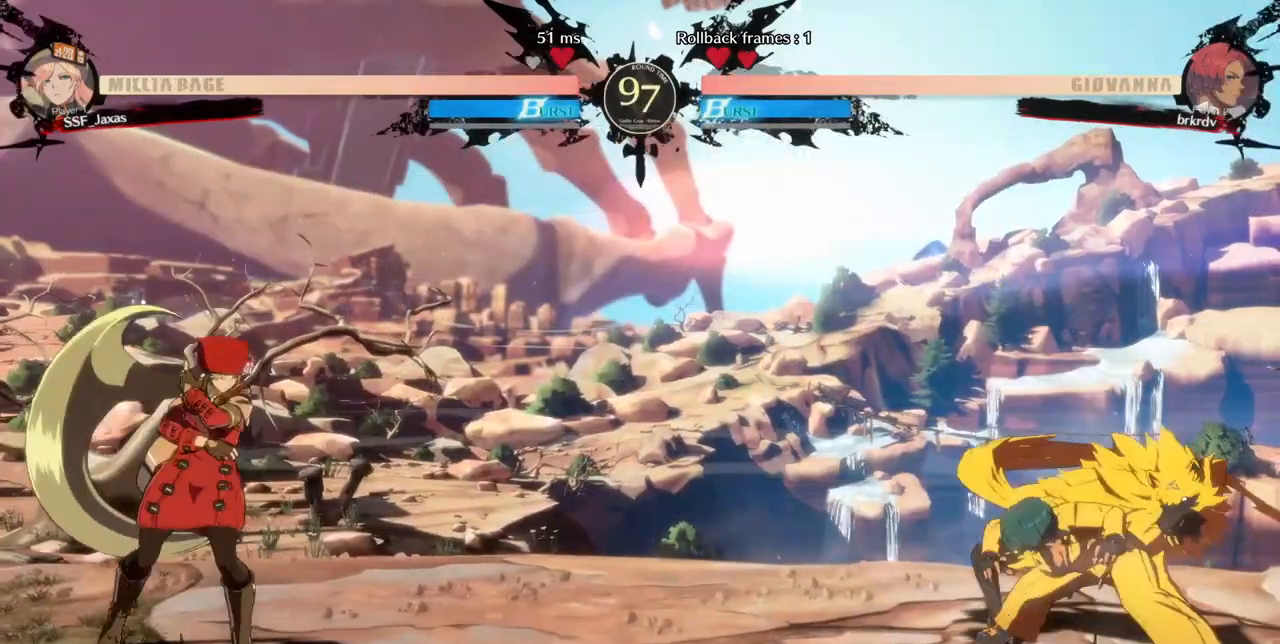
{"dt_ms": 1000, "buttons": ["DPAD_LEFT"], "events": [[120, "DPAD_LEFT", "down"], [120, "DPAD_RIGHT", "up"], [440, "DPAD_LEFT", "up"], [600, "DPAD_RIGHT", "down"], [800, "DPAD_UP", "down"], [840, "DPAD_LEFT", "down"], [840, "DPAD_RIGHT", "up"], [880, "DPAD_UP", "up"]]}
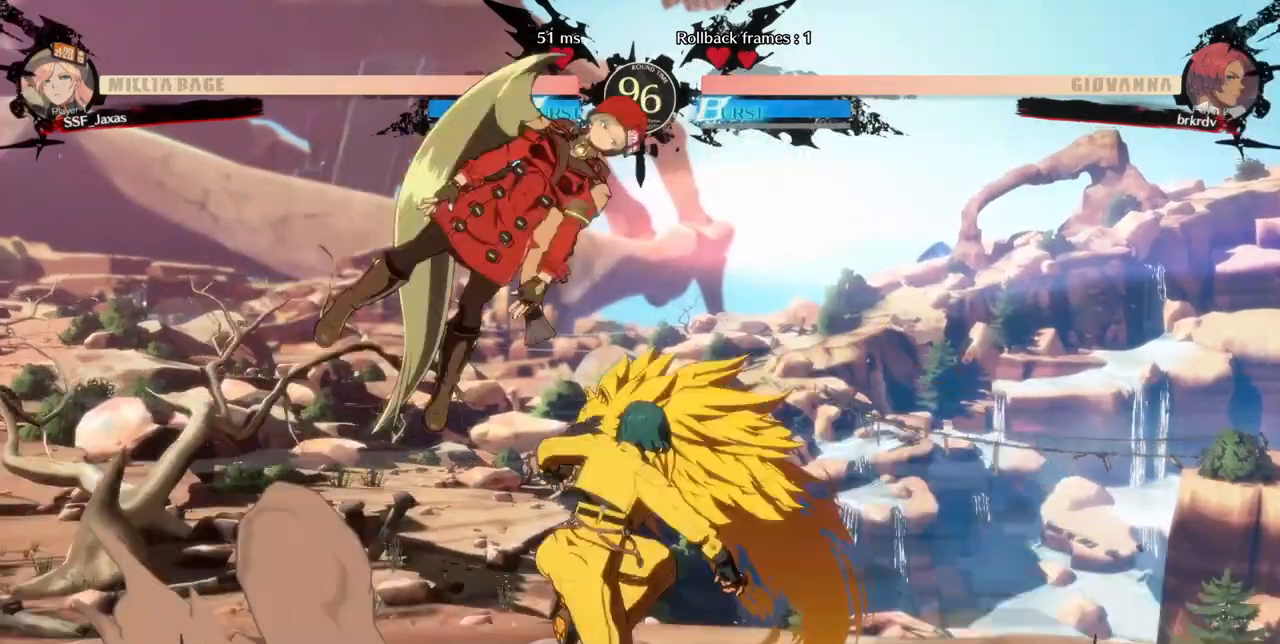
{"dt_ms": 480, "buttons": [], "events": [[400, "DPAD_UP", "down"], [480, "DPAD_LEFT", "up"], [480, "DPAD_UP", "up"]]}
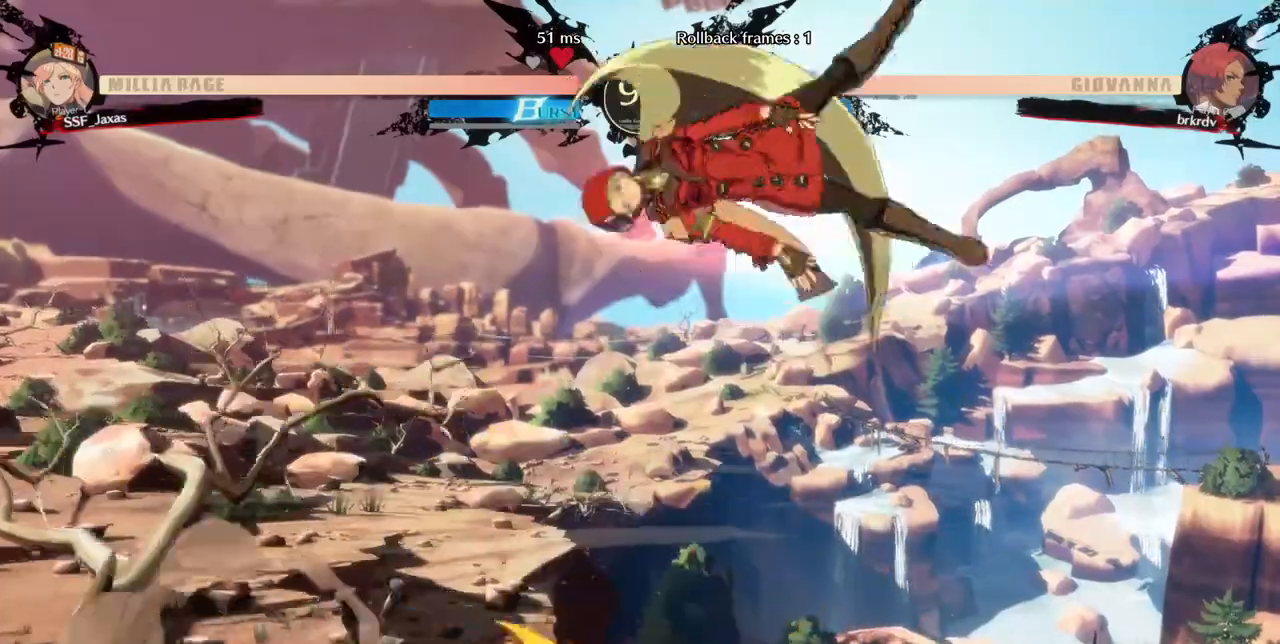
{"dt_ms": 520, "buttons": []}